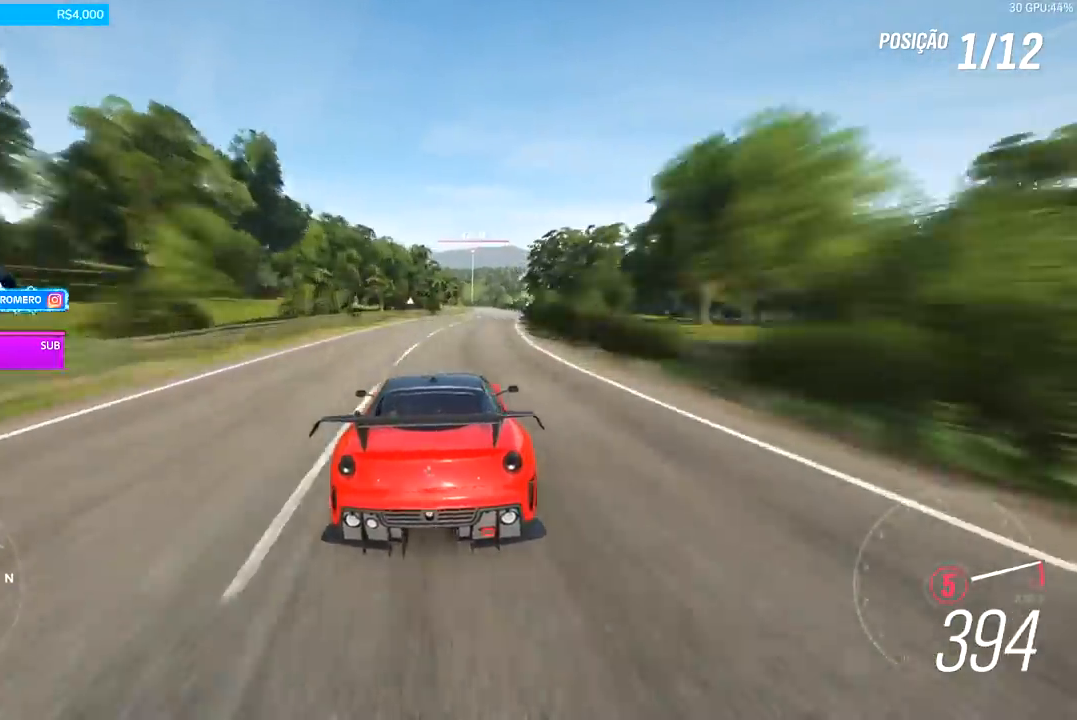
Gameplay with a controller (Xbox layout); each line is a JSON object with the inputs held at the frame after it. "events" lists button and stick changes between this image and that frame as [ms after this image, input, new state], when the widget could be followed in between.
{"buttons": ["R2"], "left_stick": "center", "right_stick": "center", "events": [[67, "B", "down"], [100, "left_stick", "center"], [167, "B", "up"], [167, "left_stick", "right"], [333, "left_stick", "center"]]}
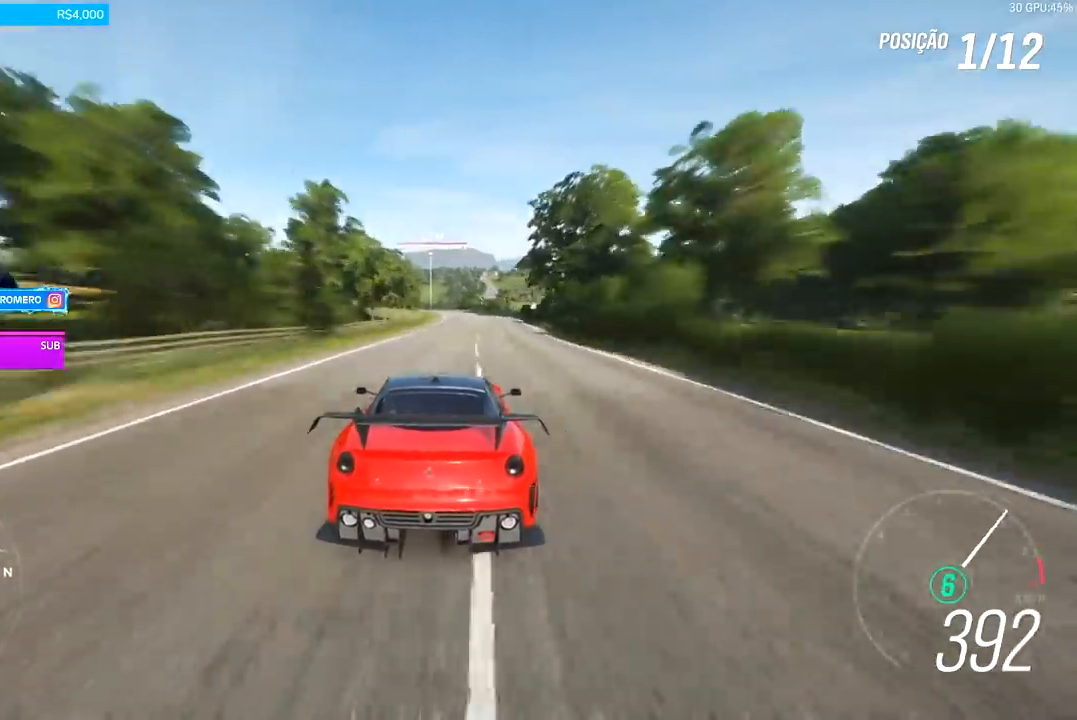
{"buttons": ["R2"], "left_stick": "center", "right_stick": "center", "events": [[367, "left_stick", "left"], [500, "left_stick", "center"]]}
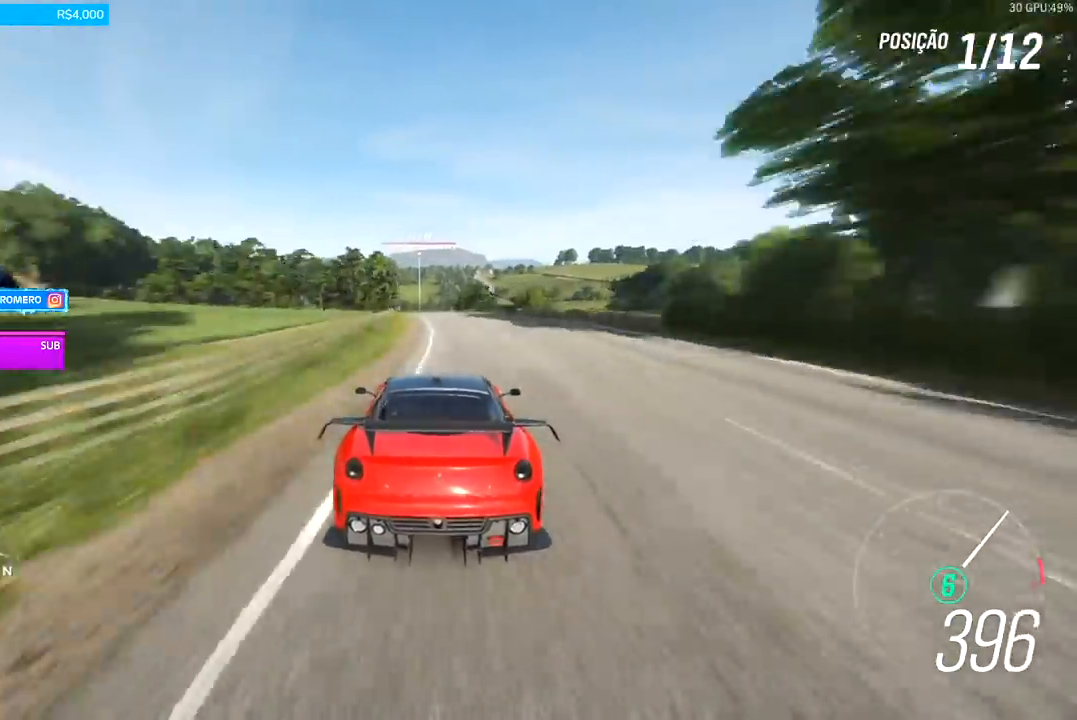
{"buttons": ["R2"], "left_stick": "down-left", "right_stick": "center", "events": [[167, "left_stick", "left"], [233, "left_stick", "down-left"]]}
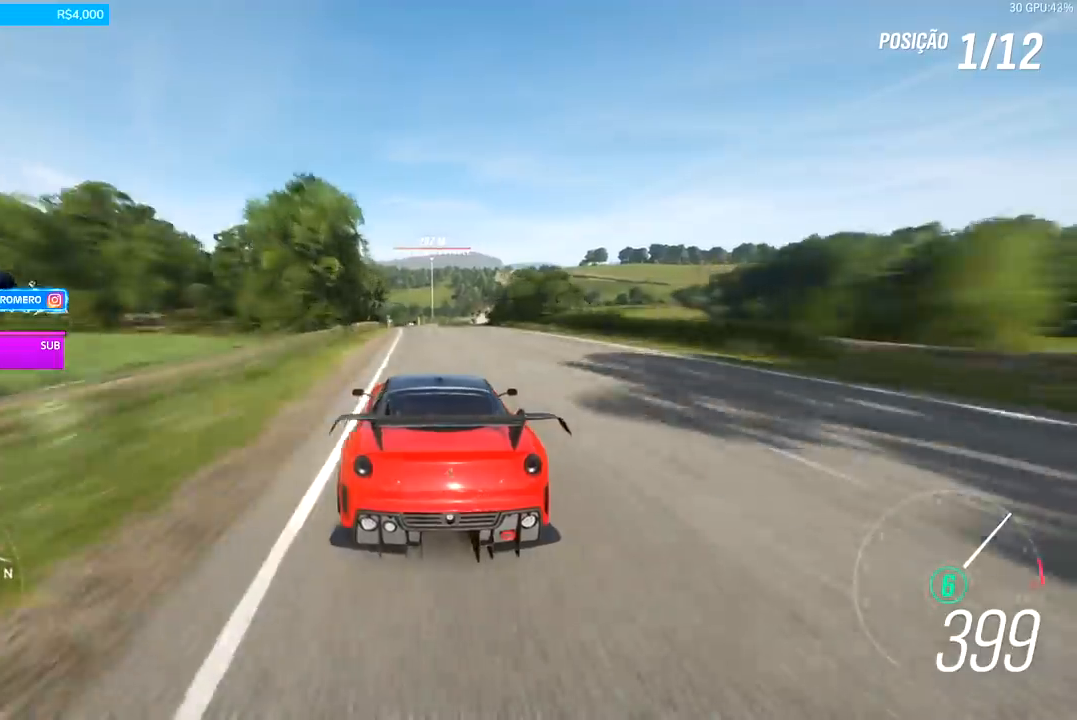
{"buttons": ["R2"], "left_stick": "center", "right_stick": "center", "events": [[133, "left_stick", "left"], [300, "left_stick", "center"]]}
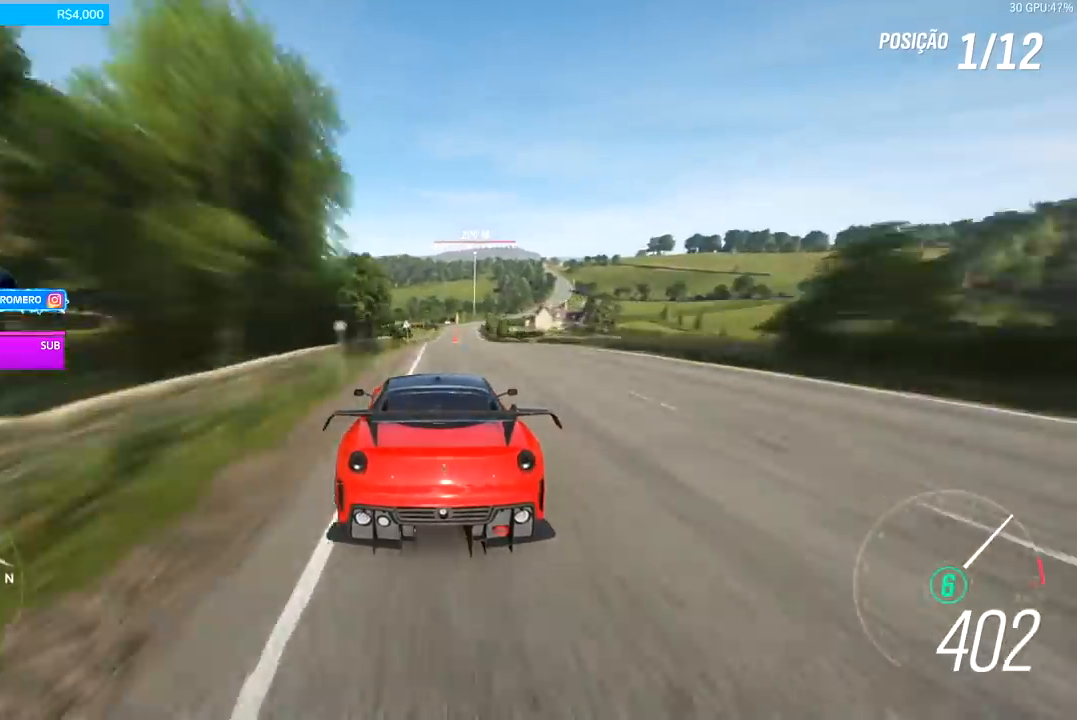
{"buttons": ["R2"], "left_stick": "right", "right_stick": "center", "events": [[67, "left_stick", "right"], [267, "left_stick", "center"], [367, "left_stick", "right"]]}
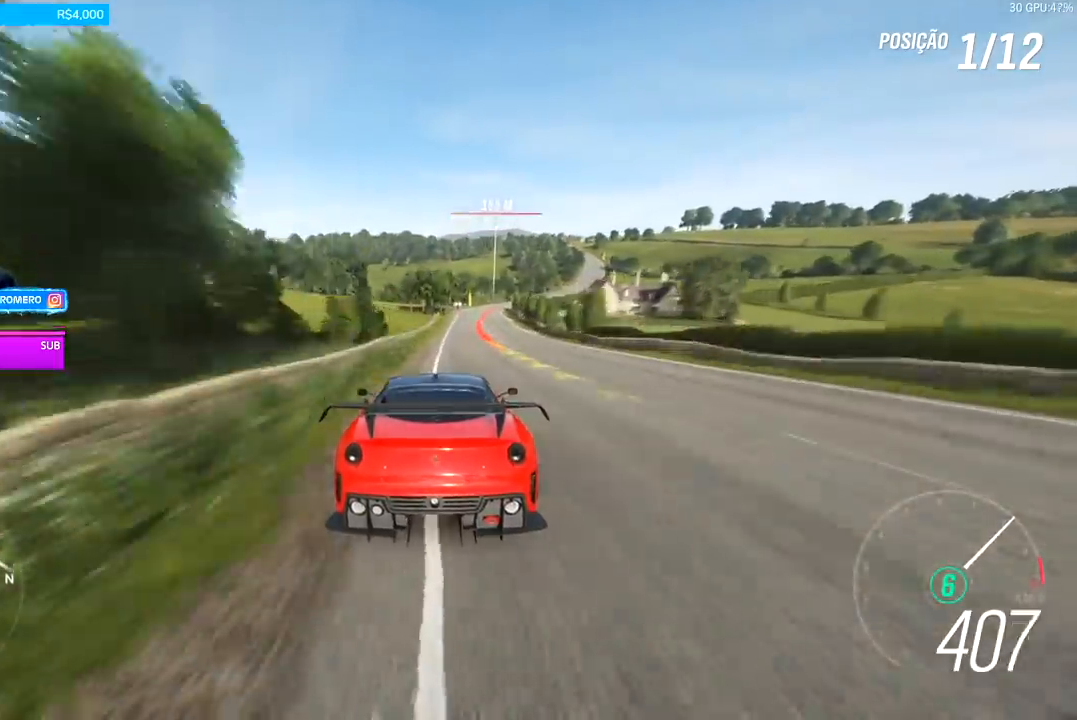
{"buttons": ["R2"], "left_stick": "right", "right_stick": "center", "events": [[333, "left_stick", "center"], [500, "left_stick", "right"]]}
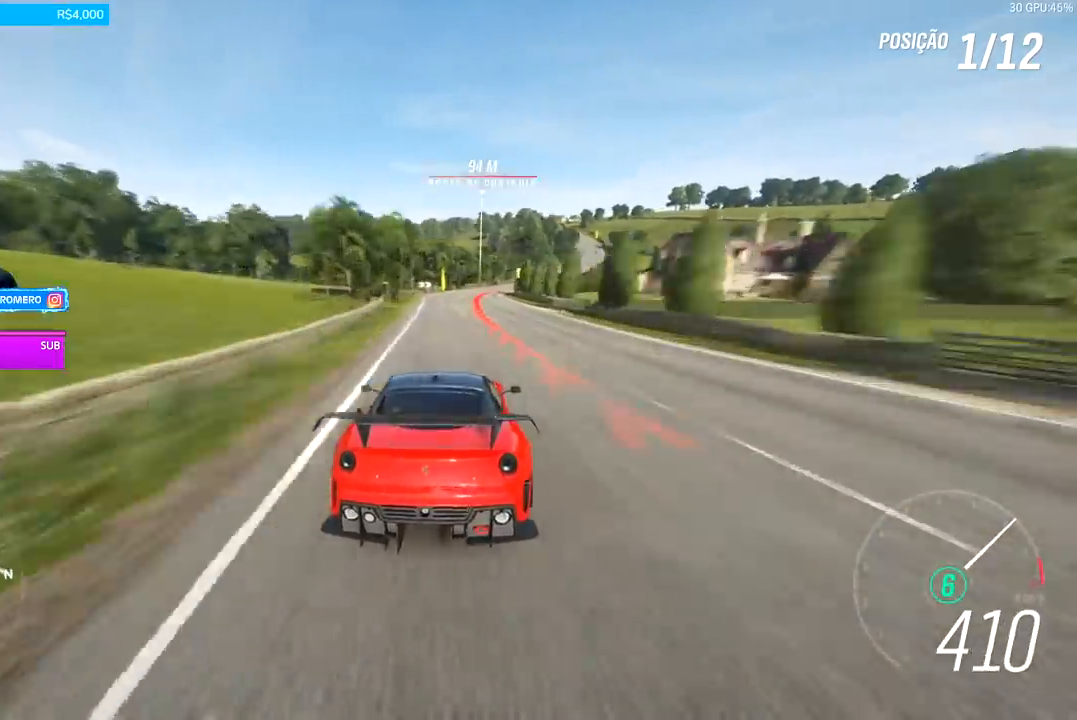
{"buttons": ["X"], "left_stick": "right", "right_stick": "center", "events": [[400, "R2", "up"], [467, "X", "down"]]}
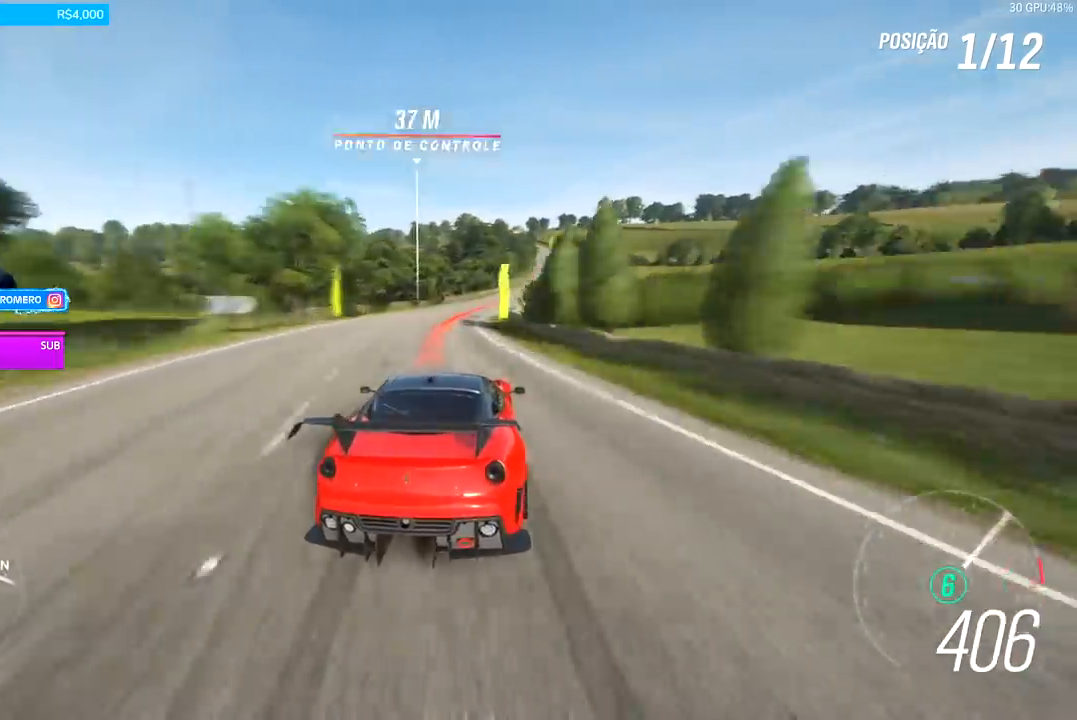
{"buttons": ["R2"], "left_stick": "right", "right_stick": "center", "events": [[33, "X", "up"], [400, "R2", "down"]]}
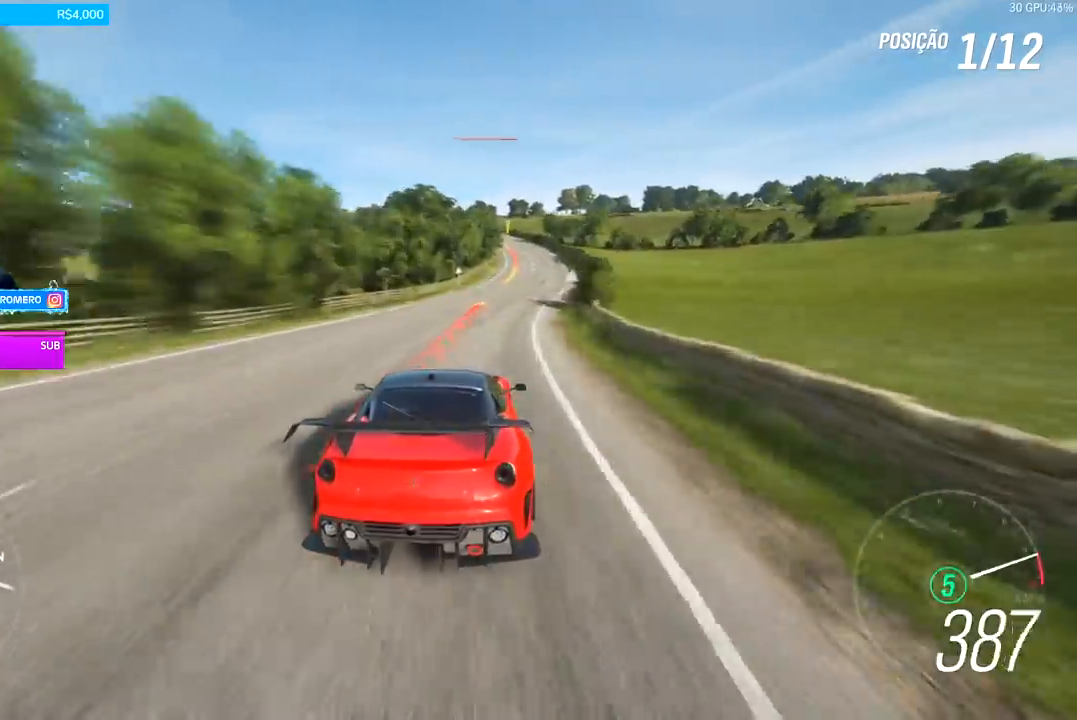
{"buttons": ["R2"], "left_stick": "left", "right_stick": "center", "events": [[333, "left_stick", "center"], [500, "left_stick", "left"]]}
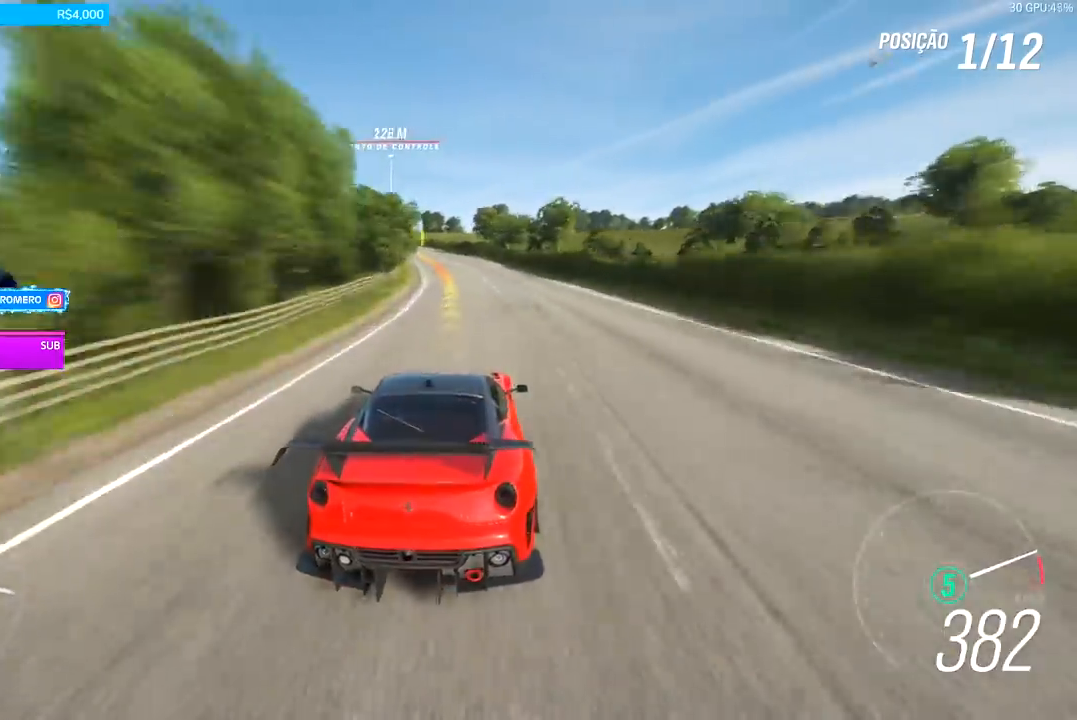
{"buttons": ["R2"], "left_stick": "down-left", "right_stick": "center", "events": [[67, "left_stick", "down-left"]]}
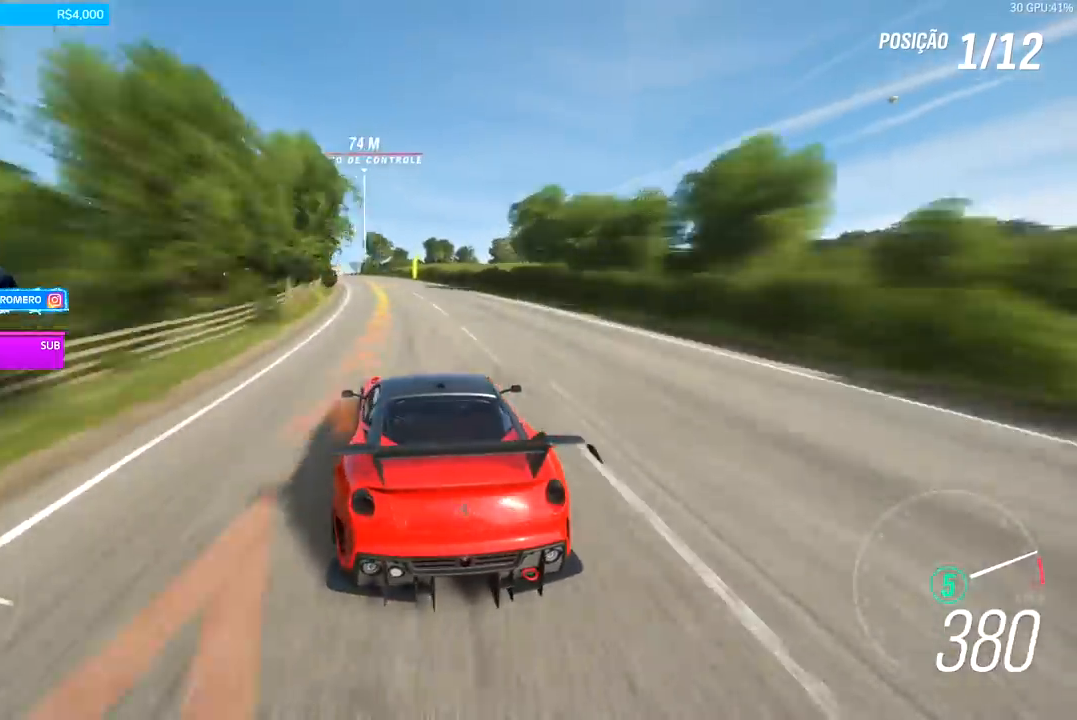
{"buttons": ["R2"], "left_stick": "down-left", "right_stick": "center", "events": []}
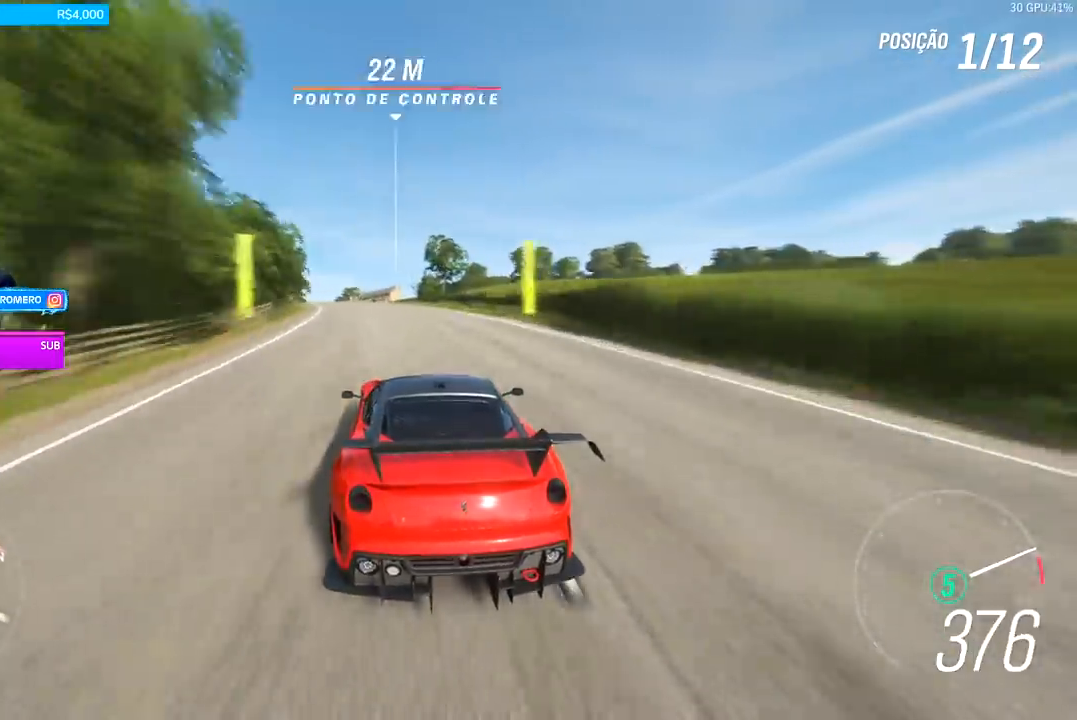
{"buttons": [], "left_stick": "down-left", "right_stick": "center", "events": [[100, "R2", "up"]]}
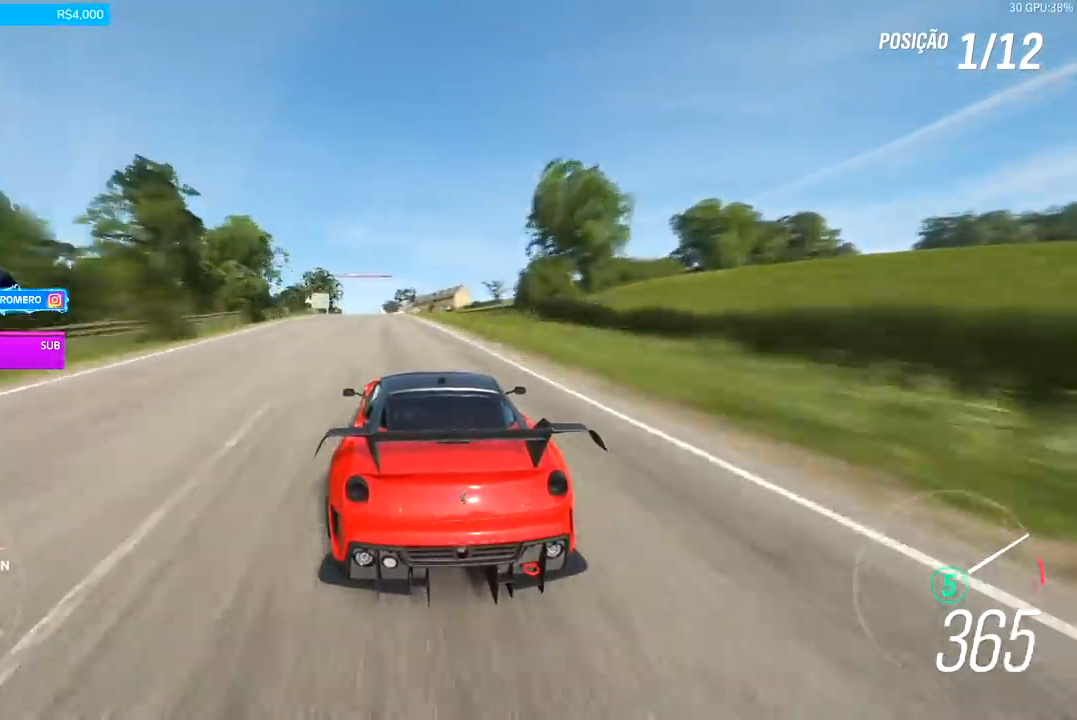
{"buttons": ["R2"], "left_stick": "center", "right_stick": "center", "events": [[67, "R2", "down"], [500, "left_stick", "center"]]}
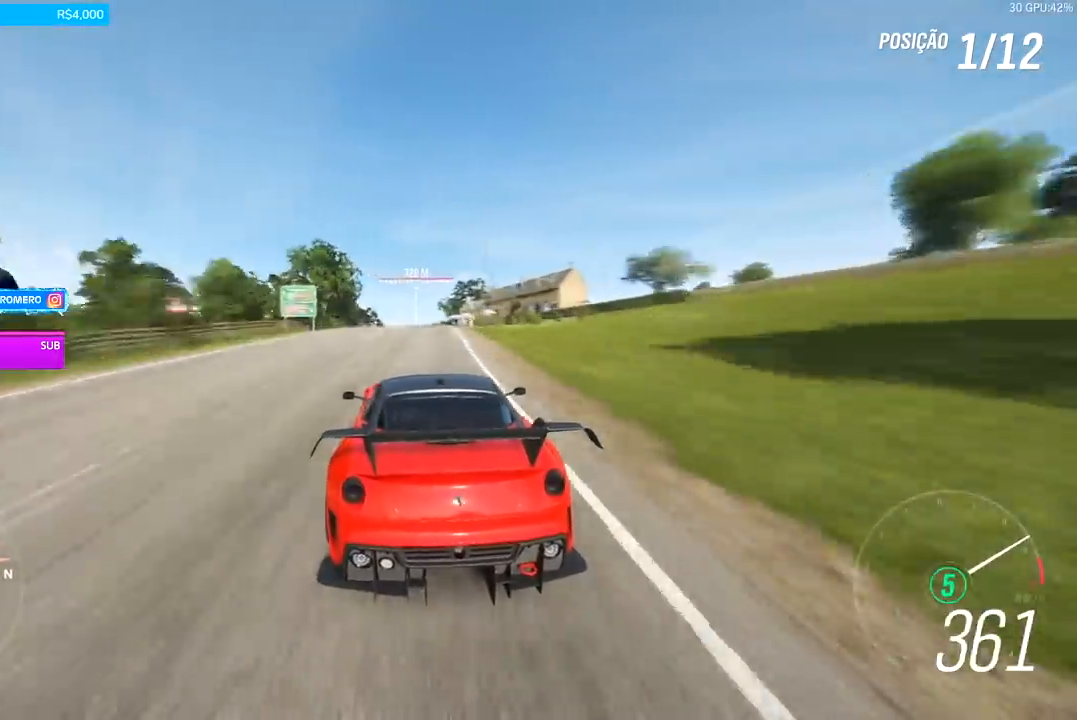
{"buttons": ["R2"], "left_stick": "center", "right_stick": "center", "events": [[267, "left_stick", "right"], [333, "left_stick", "center"]]}
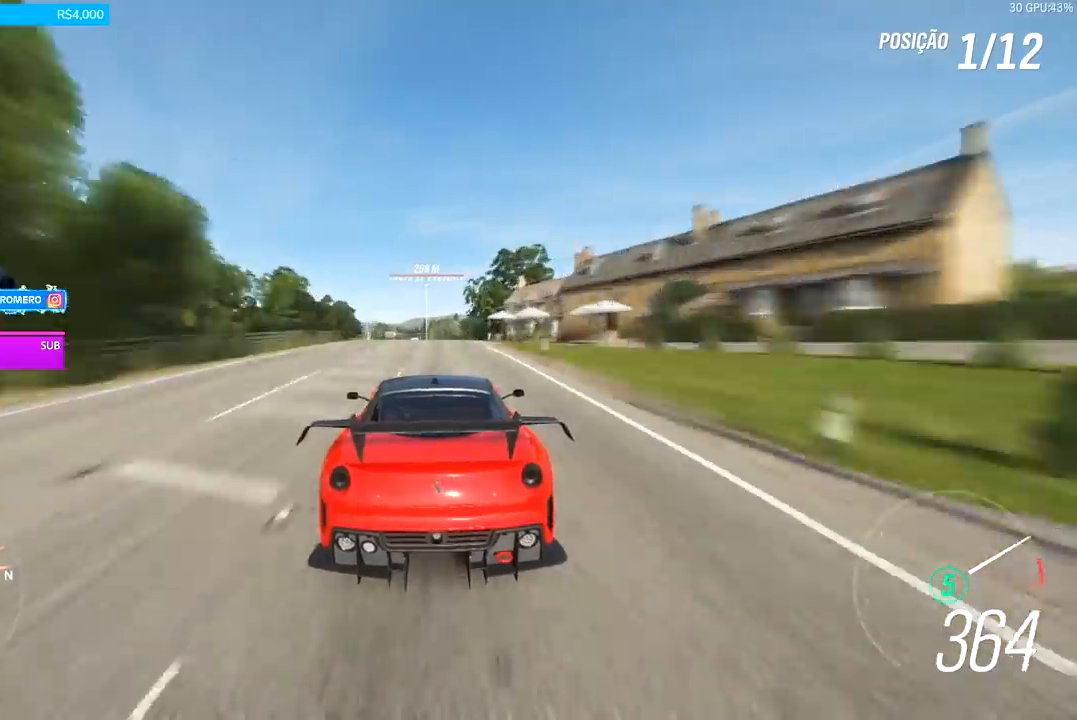
{"buttons": ["R2"], "left_stick": "center", "right_stick": "center", "events": [[367, "left_stick", "right"], [500, "left_stick", "center"]]}
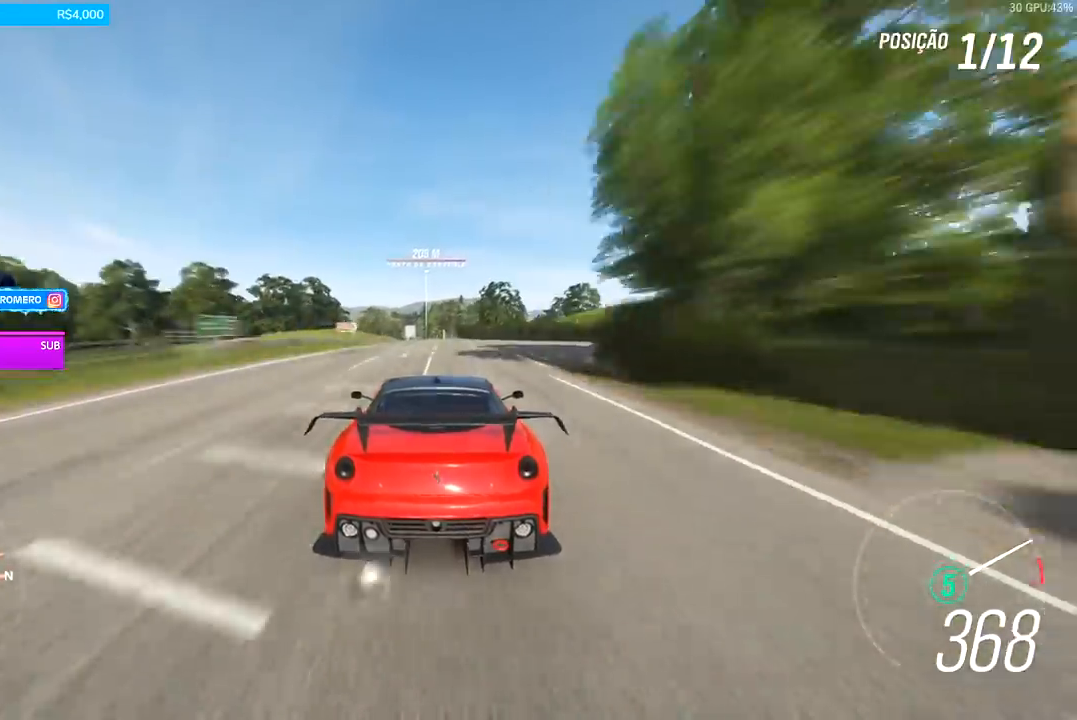
{"buttons": ["R2"], "left_stick": "center", "right_stick": "center", "events": [[167, "left_stick", "right"], [300, "left_stick", "center"]]}
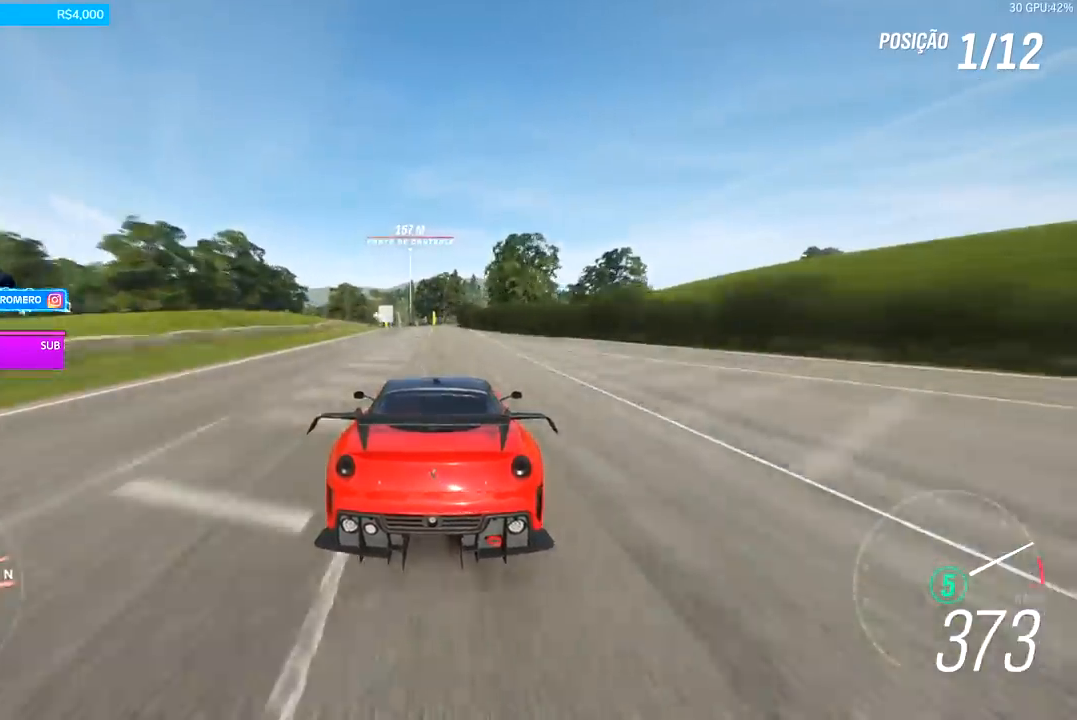
{"buttons": ["R2"], "left_stick": "down-left", "right_stick": "center", "events": [[133, "left_stick", "left"], [267, "left_stick", "center"], [433, "left_stick", "down-left"]]}
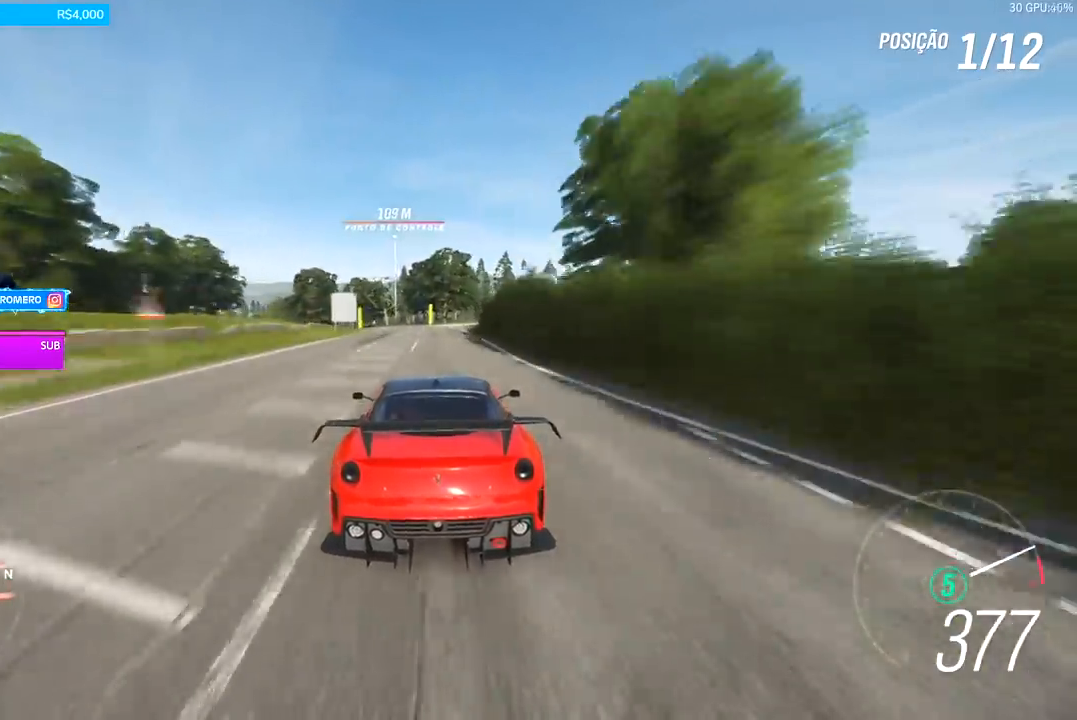
{"buttons": [], "left_stick": "down-left", "right_stick": "center", "events": [[67, "left_stick", "center"], [267, "left_stick", "down-left"], [500, "R2", "up"]]}
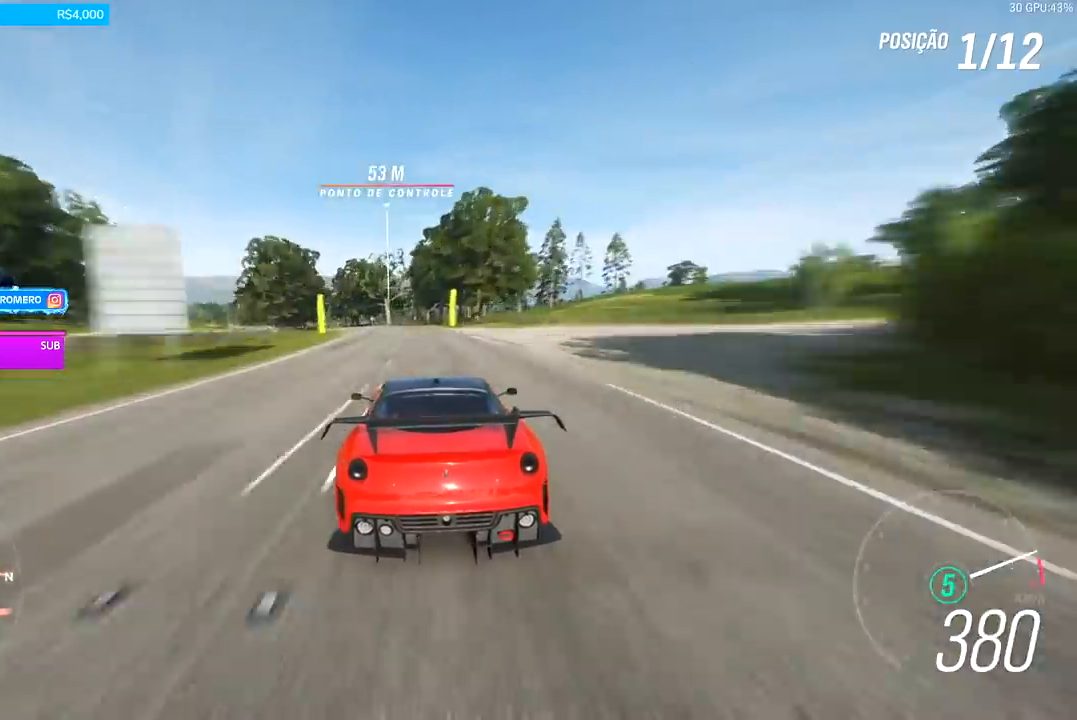
{"buttons": [], "left_stick": "down-left", "right_stick": "center", "events": [[67, "L2", "down"], [200, "X", "down"], [267, "L2", "up"], [300, "X", "up"]]}
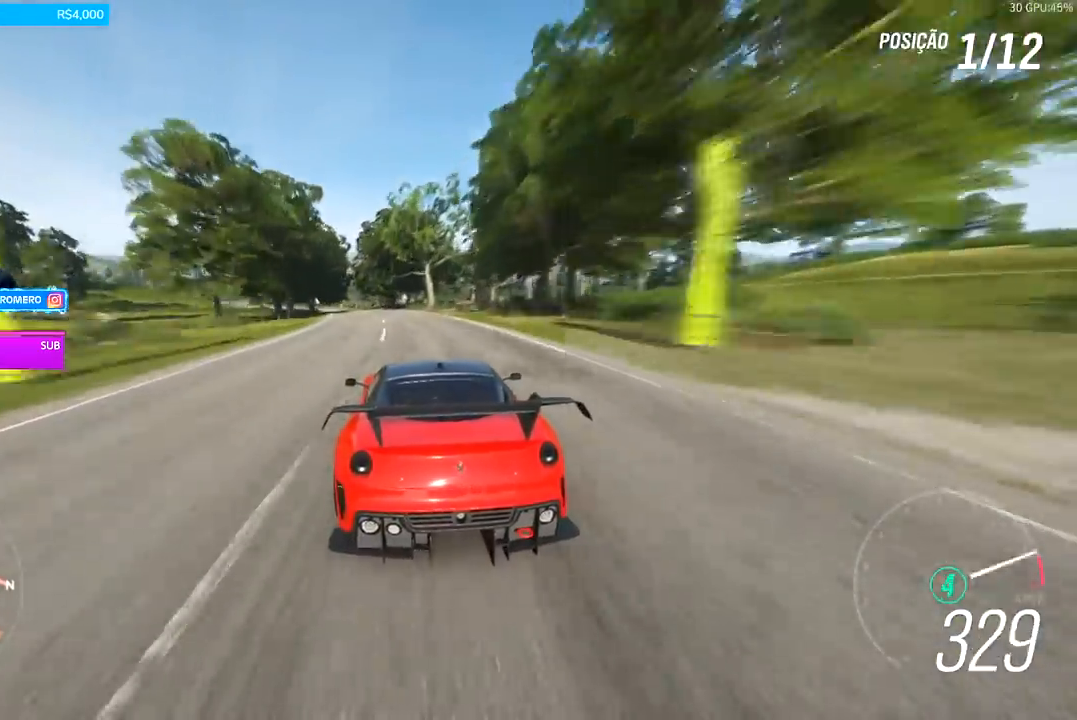
{"buttons": ["B", "R2"], "left_stick": "center", "right_stick": "center", "events": [[167, "R2", "down"], [400, "left_stick", "center"], [467, "B", "down"]]}
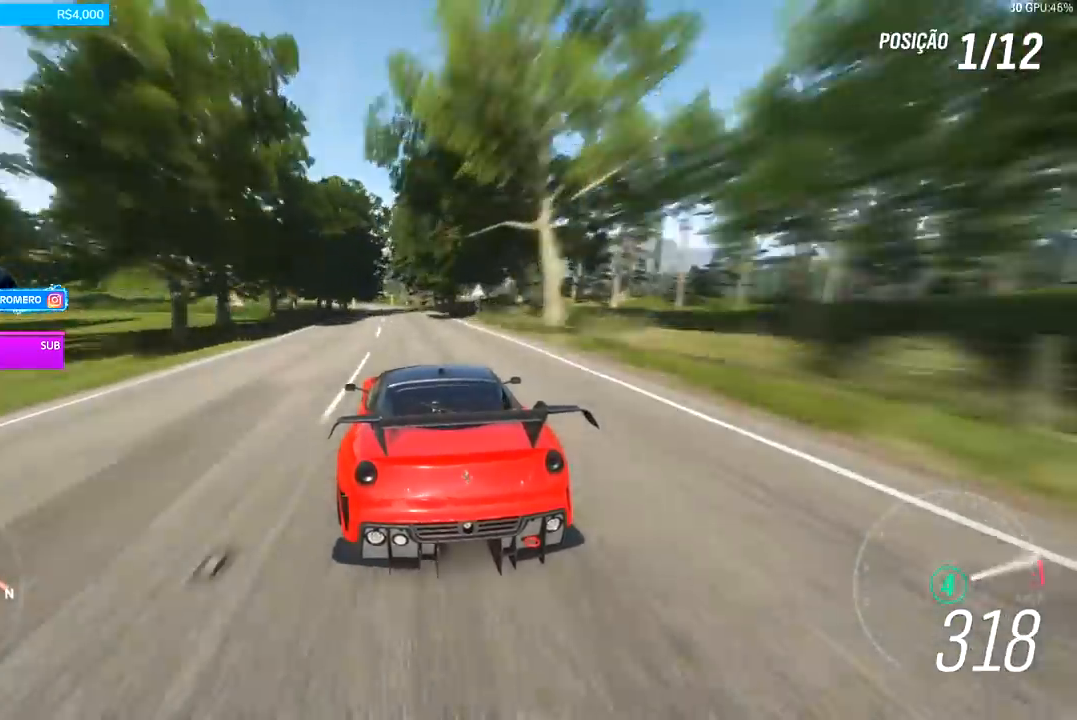
{"buttons": ["R2"], "left_stick": "center", "right_stick": "center", "events": [[33, "B", "up"]]}
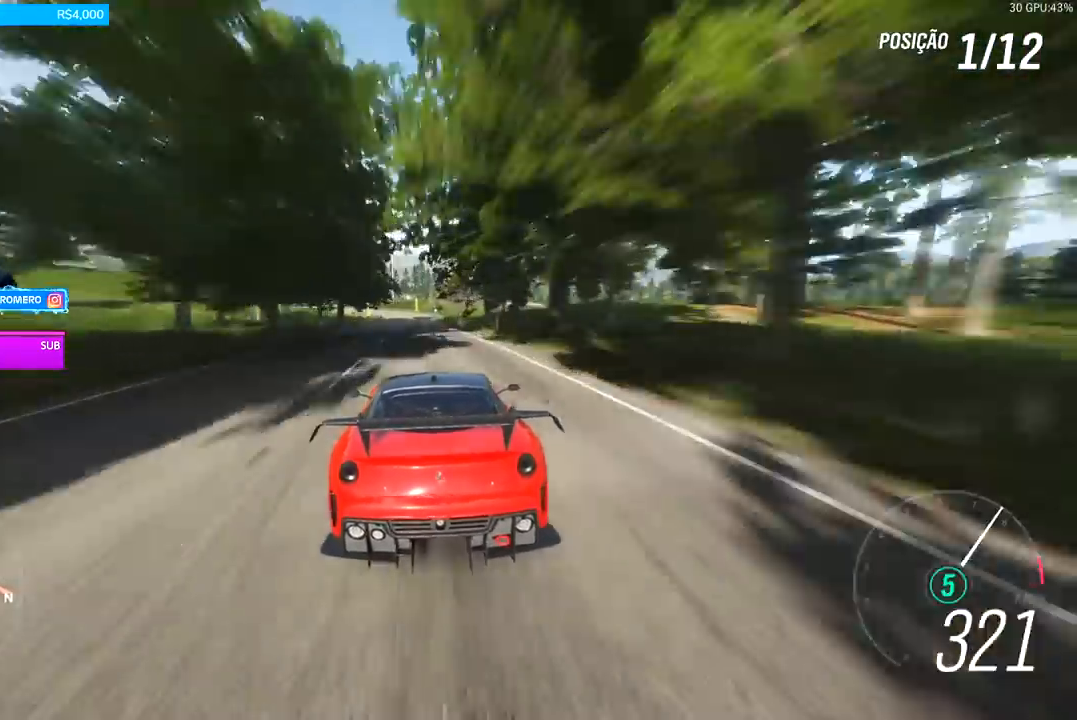
{"buttons": ["R2"], "left_stick": "down-left", "right_stick": "center", "events": [[133, "left_stick", "down-left"], [233, "left_stick", "center"], [400, "left_stick", "down-left"]]}
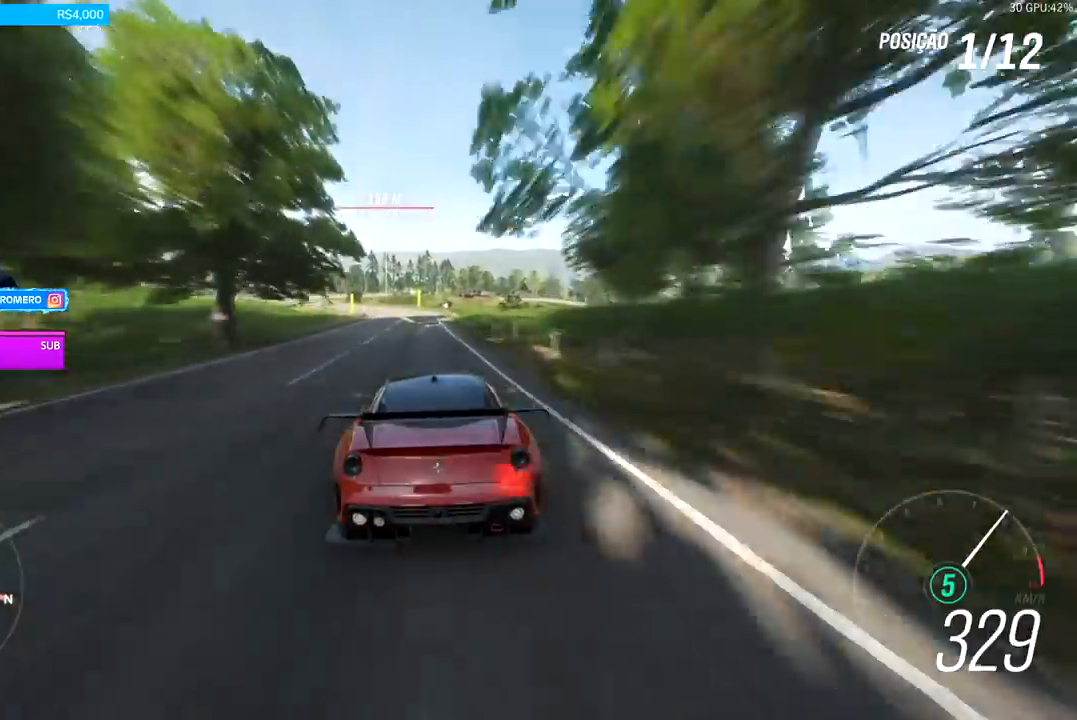
{"buttons": ["R2"], "left_stick": "down-left", "right_stick": "center", "events": []}
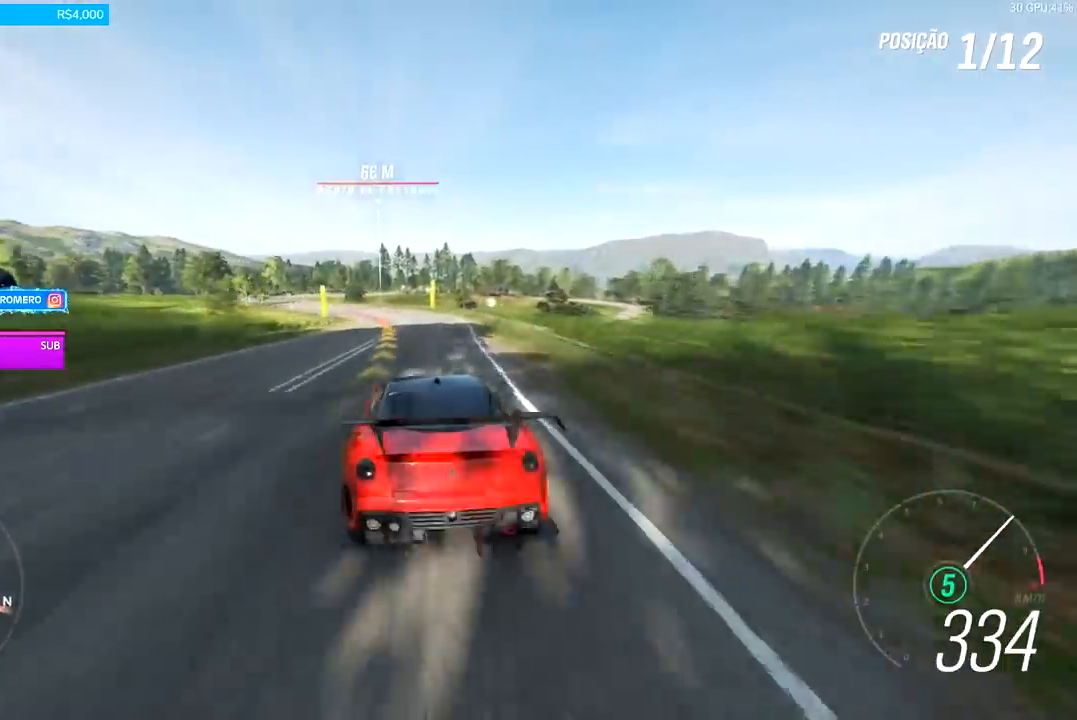
{"buttons": ["R2"], "left_stick": "down-left", "right_stick": "center", "events": []}
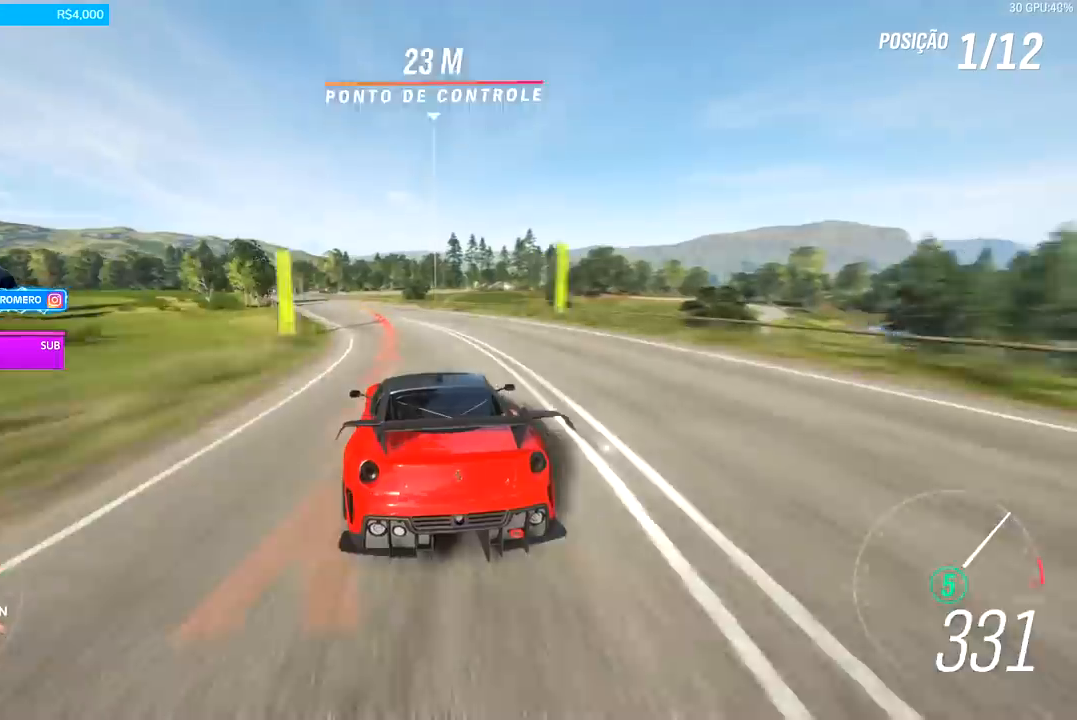
{"buttons": ["R2"], "left_stick": "down-left", "right_stick": "center", "events": []}
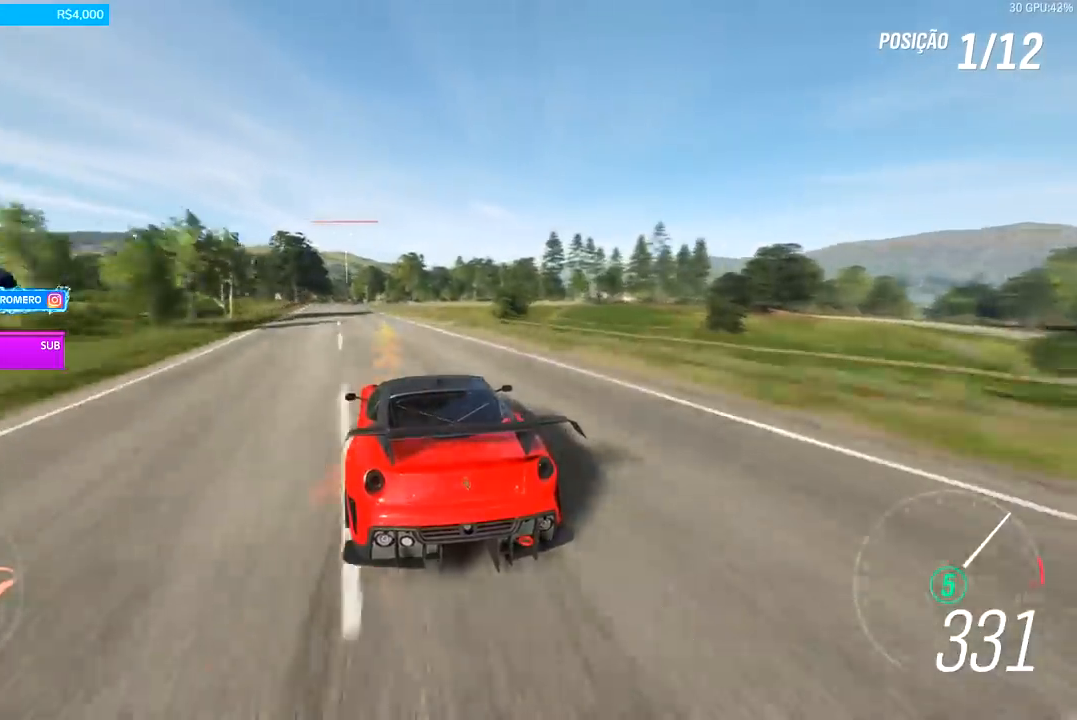
{"buttons": ["R2"], "left_stick": "down-left", "right_stick": "center", "events": []}
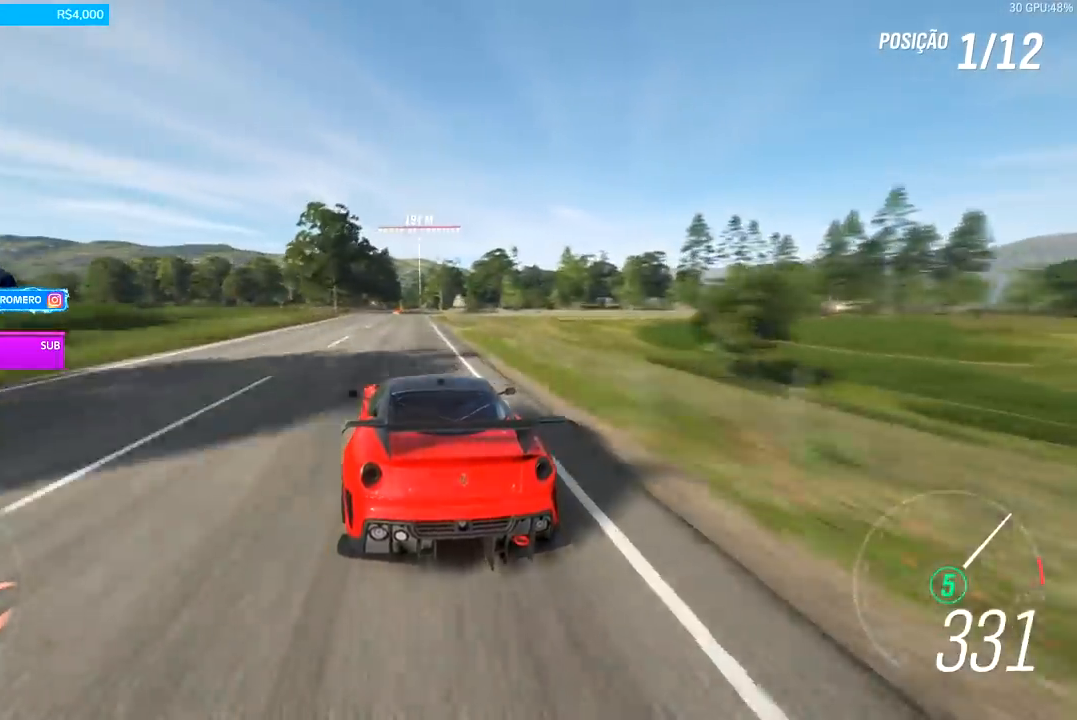
{"buttons": ["R2"], "left_stick": "right", "right_stick": "center", "events": [[33, "left_stick", "center"], [433, "left_stick", "right"]]}
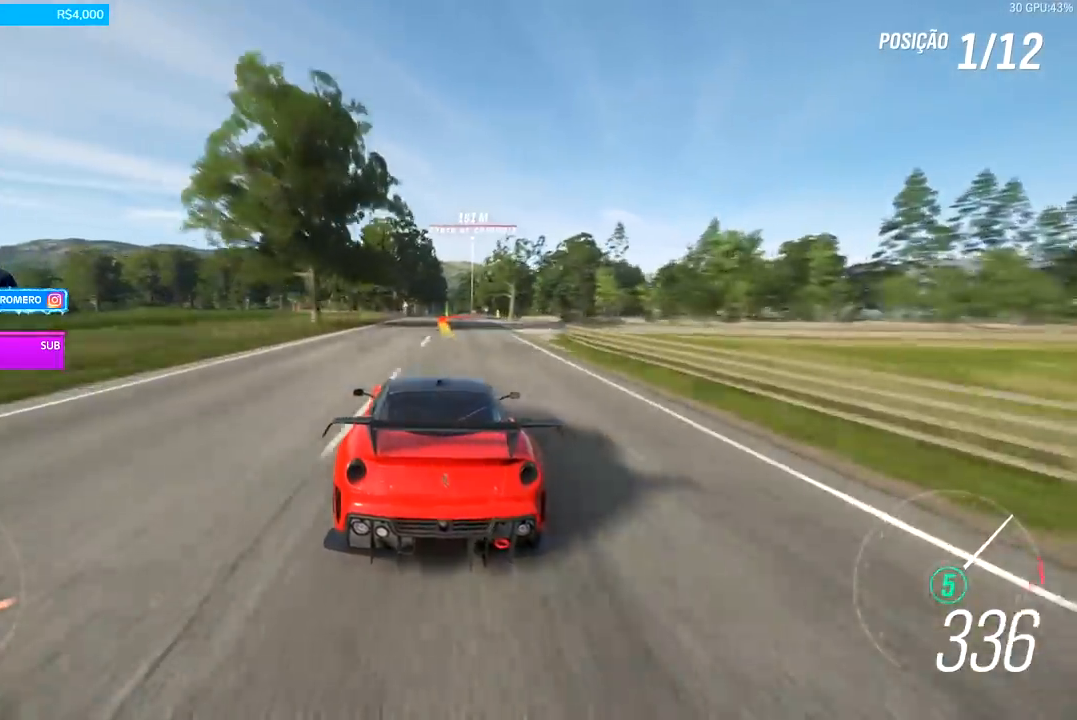
{"buttons": ["L2"], "left_stick": "right", "right_stick": "center", "events": [[67, "left_stick", "center"], [267, "R2", "up"], [300, "left_stick", "right"], [367, "L2", "down"], [433, "X", "down"], [467, "X", "up"]]}
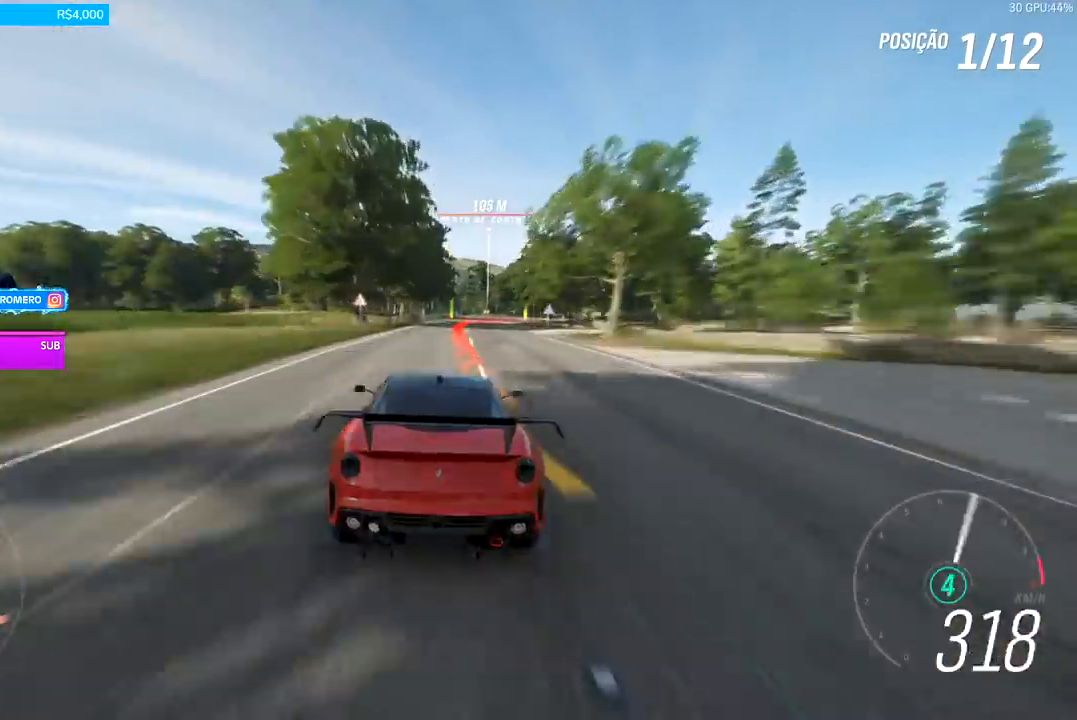
{"buttons": [], "left_stick": "right", "right_stick": "center", "events": [[167, "L2", "up"]]}
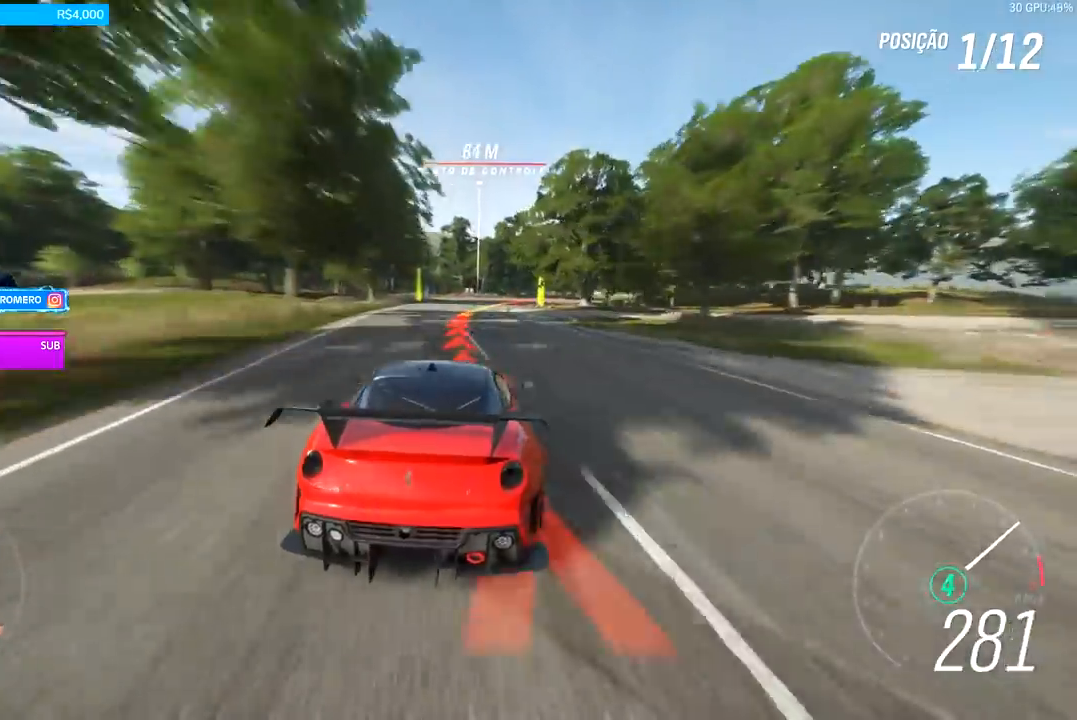
{"buttons": ["R2"], "left_stick": "right", "right_stick": "center", "events": [[67, "R2", "down"]]}